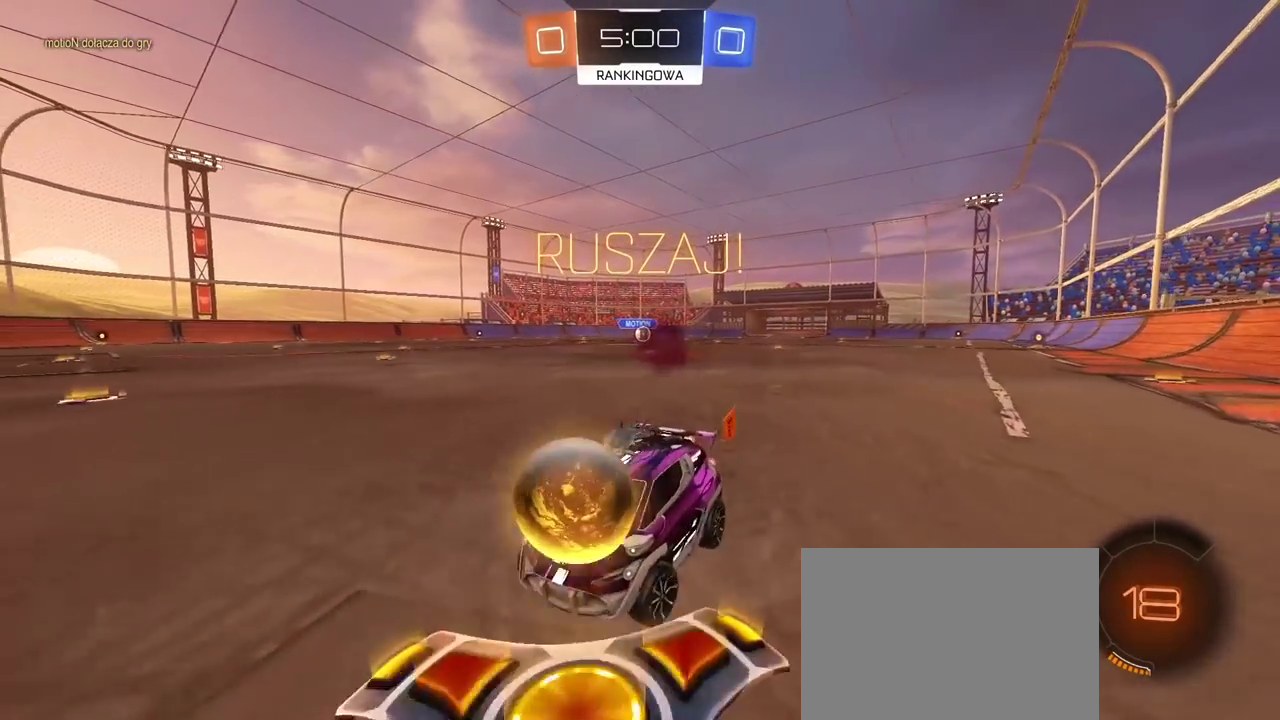
Gameplay with a controller (PlayStation layout); each line is a JSON object with the inputs held at the frame after it. "events" lists button and stick changes between this image and that frame as [ms after this image, input, new state], when the widget could be followed in between.
{"buttons": ["R1", "R2"], "left_stick": "right", "right_stick": "center", "events": [[200, "L1", "down"], [300, "L1", "up"]]}
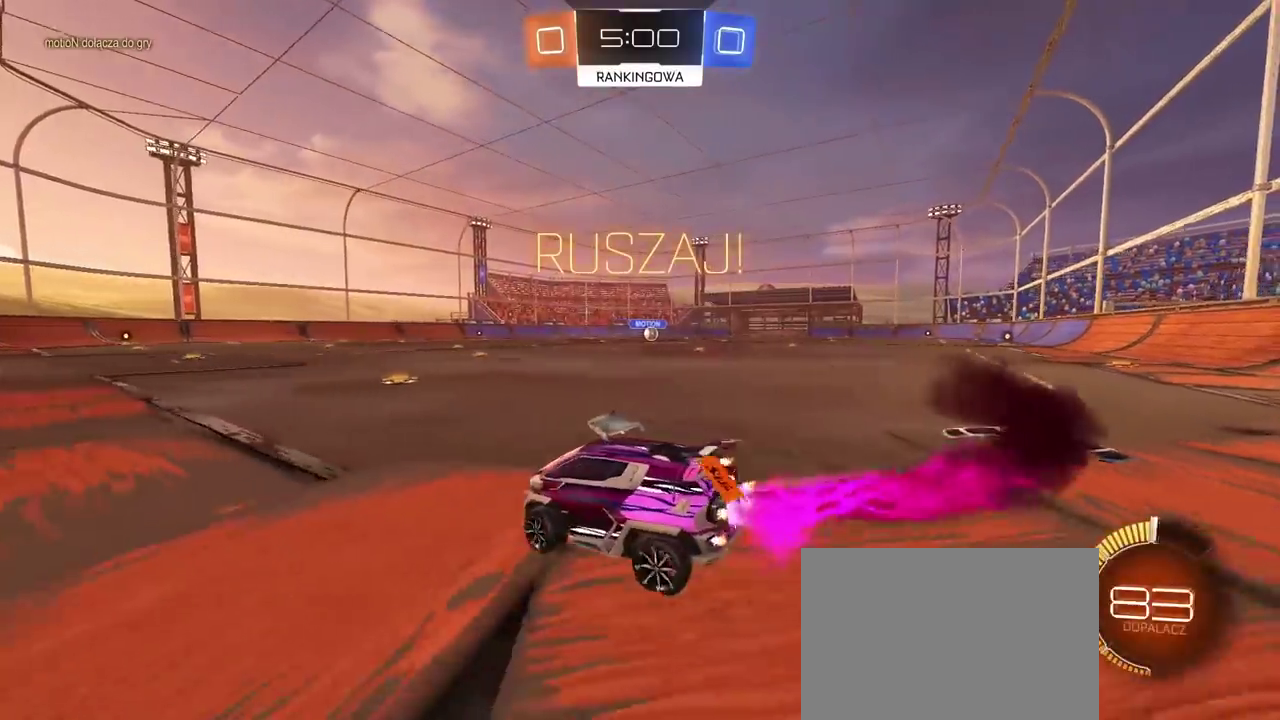
{"buttons": ["CROSS", "L2", "R1", "R2"], "left_stick": "up", "right_stick": "center", "events": [[333, "left_stick", "left"], [350, "CROSS", "down"], [367, "L2", "down"], [417, "CROSS", "up"], [417, "left_stick", "up"], [467, "CROSS", "down"]]}
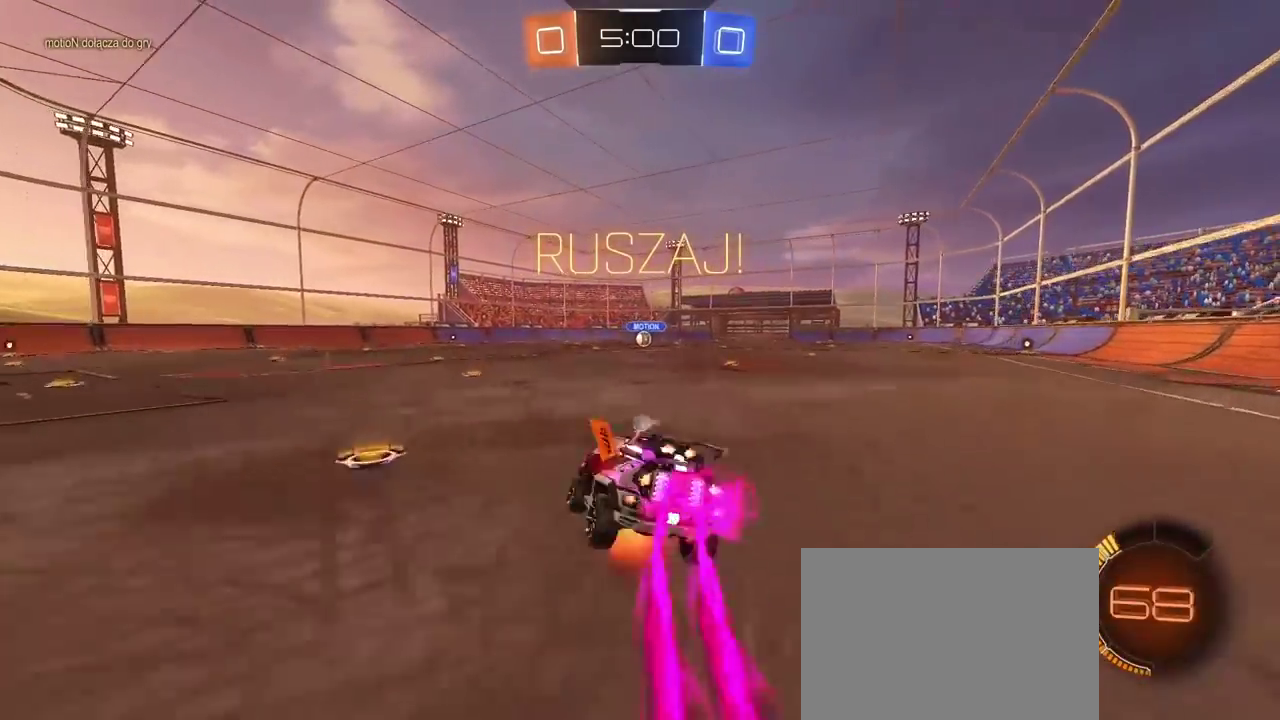
{"buttons": ["CROSS", "L2", "R1", "R2"], "left_stick": "down-right", "right_stick": "center"}
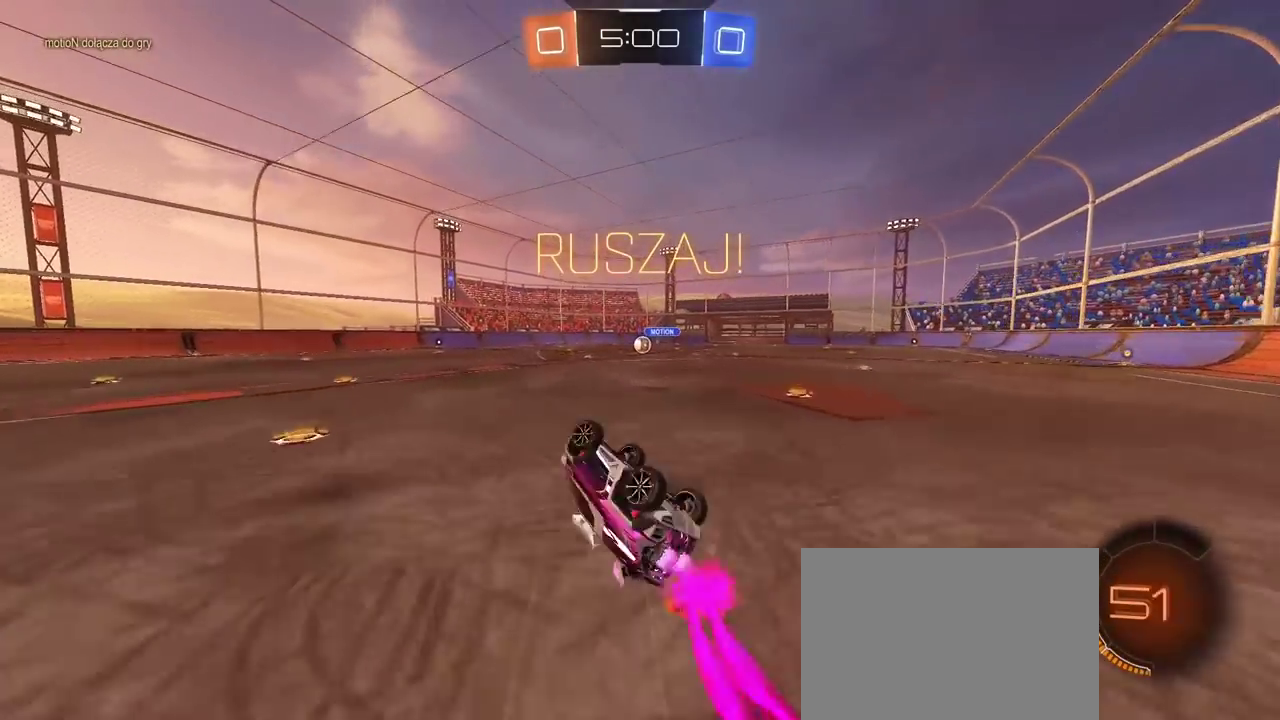
{"buttons": ["R2"], "left_stick": "center", "right_stick": "center"}
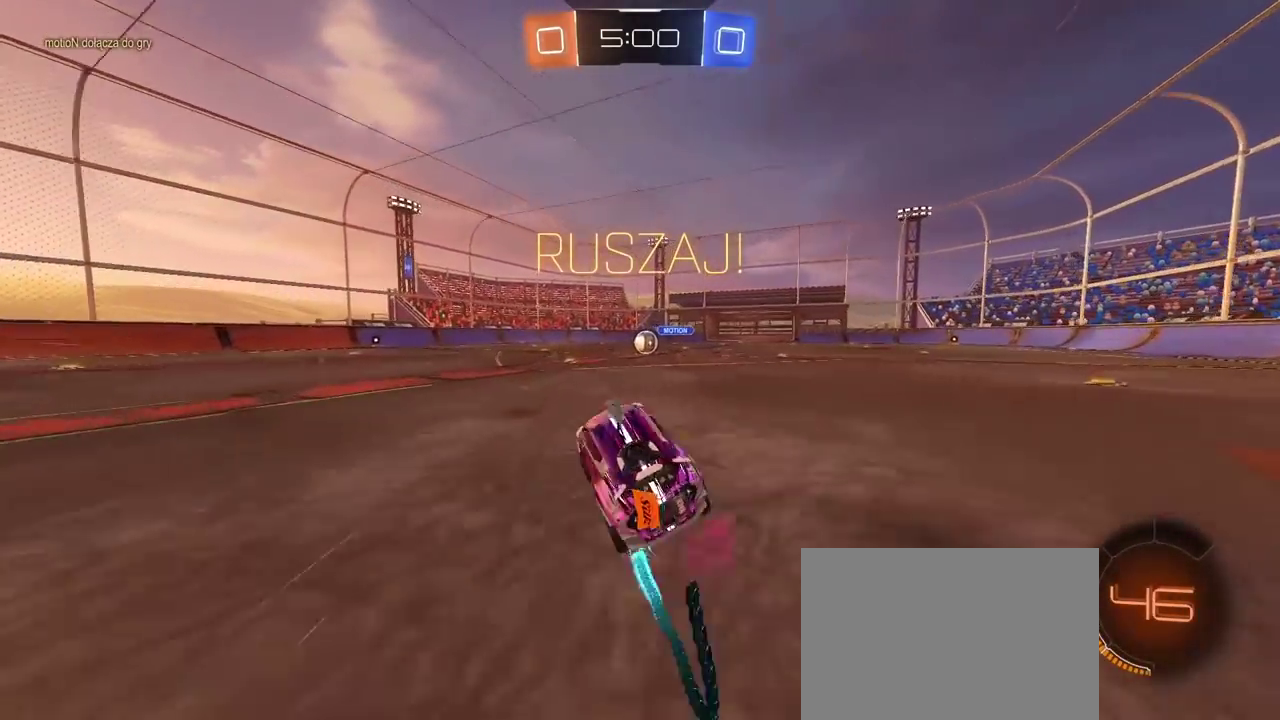
{"buttons": ["R2"], "left_stick": "center", "right_stick": "center", "events": [[67, "left_stick", "up-right"], [200, "left_stick", "center"]]}
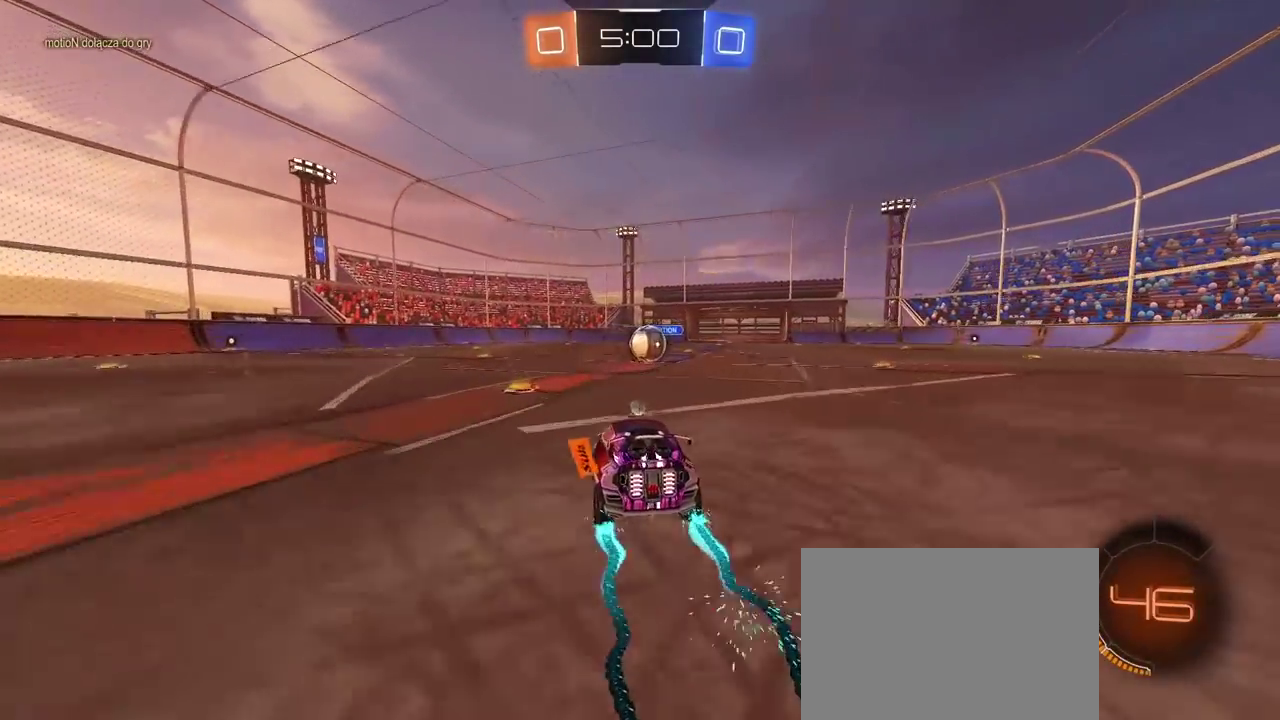
{"buttons": ["R1", "R2"], "left_stick": "right", "right_stick": "center", "events": [[133, "left_stick", "right"], [233, "left_stick", "center"], [483, "R1", "down"], [483, "left_stick", "right"]]}
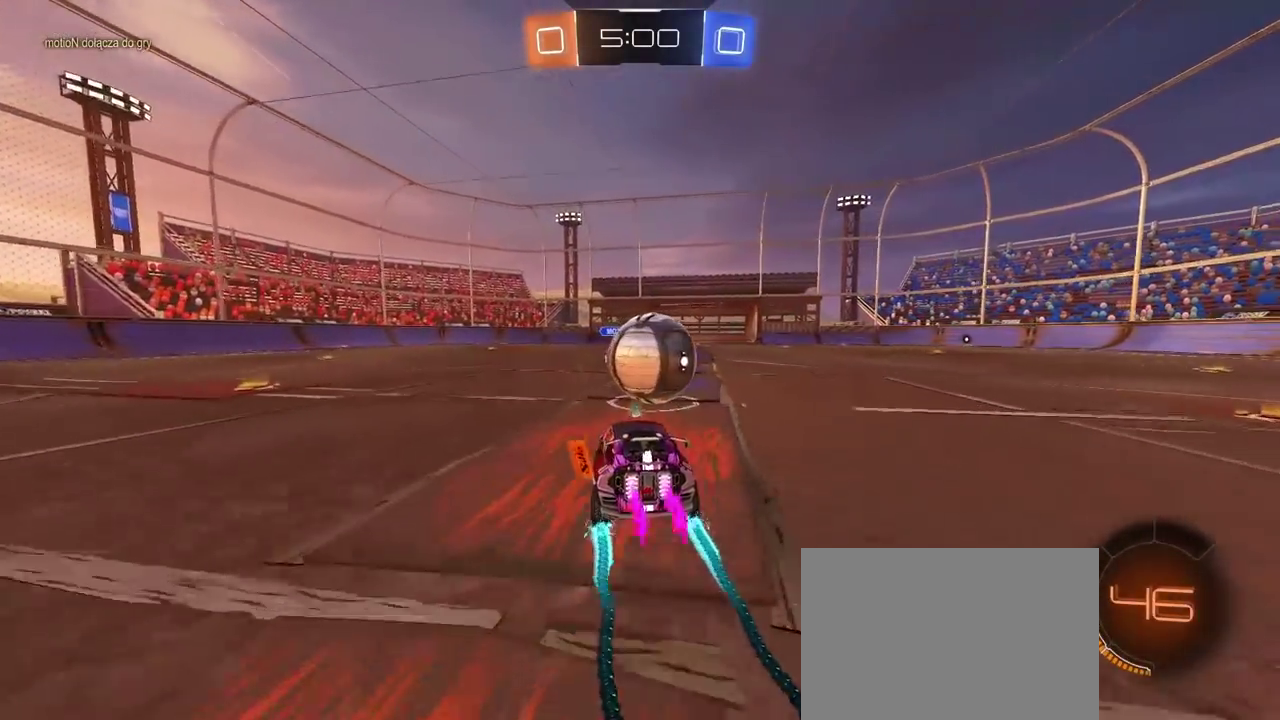
{"buttons": ["R2"], "left_stick": "center", "right_stick": "center", "events": [[100, "left_stick", "center"], [133, "R1", "up"]]}
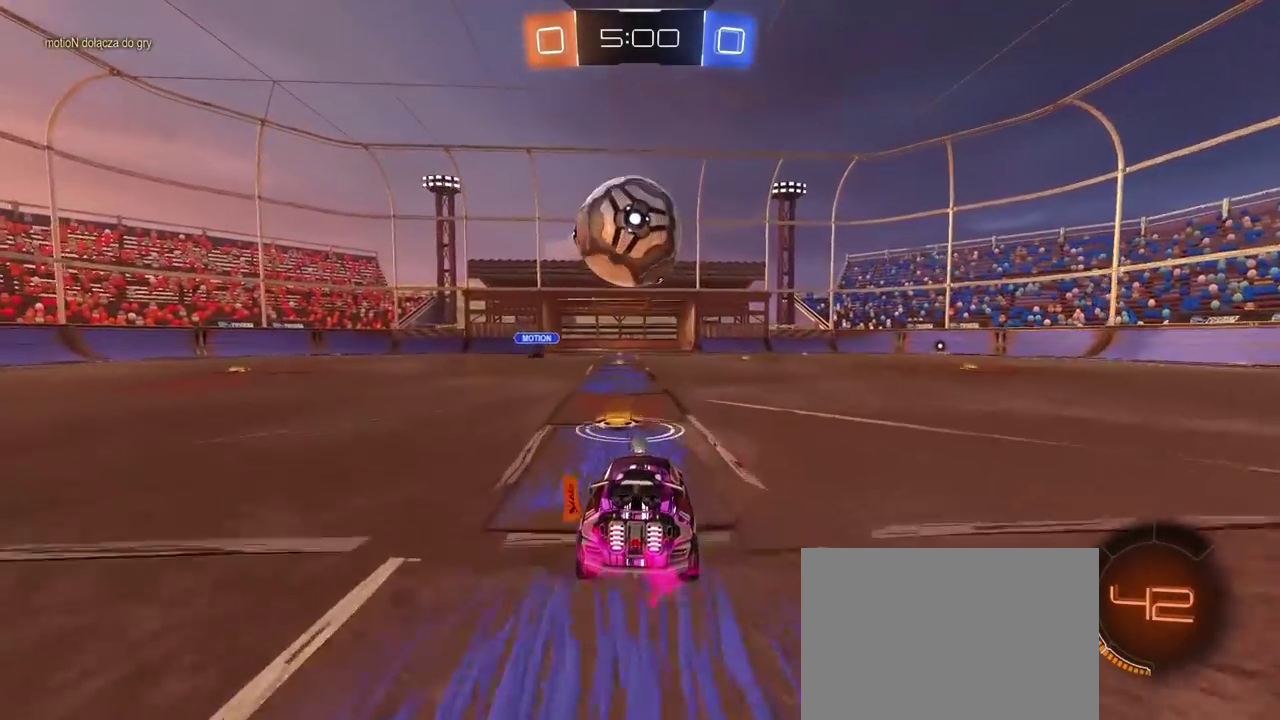
{"buttons": ["R2"], "left_stick": "center", "right_stick": "center", "events": []}
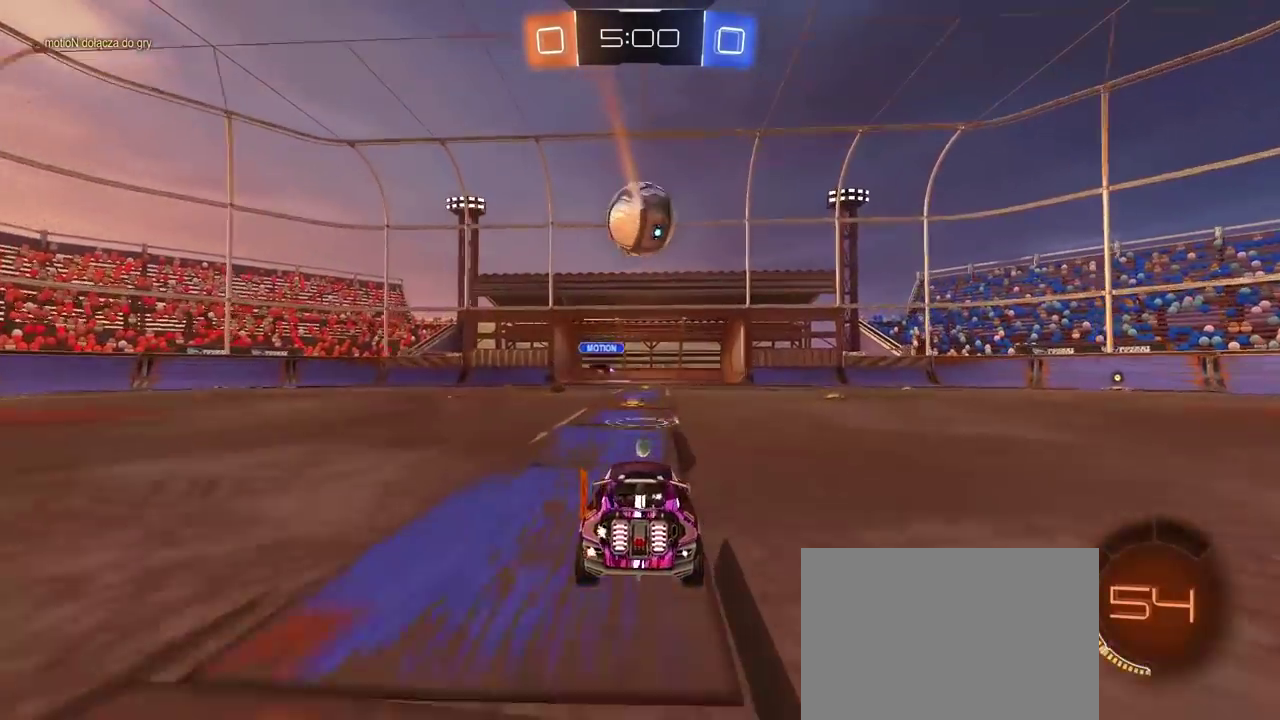
{"buttons": [], "left_stick": "right", "right_stick": "center", "events": [[33, "R2", "up"], [283, "L2", "down"], [317, "left_stick", "right"], [500, "L2", "up"]]}
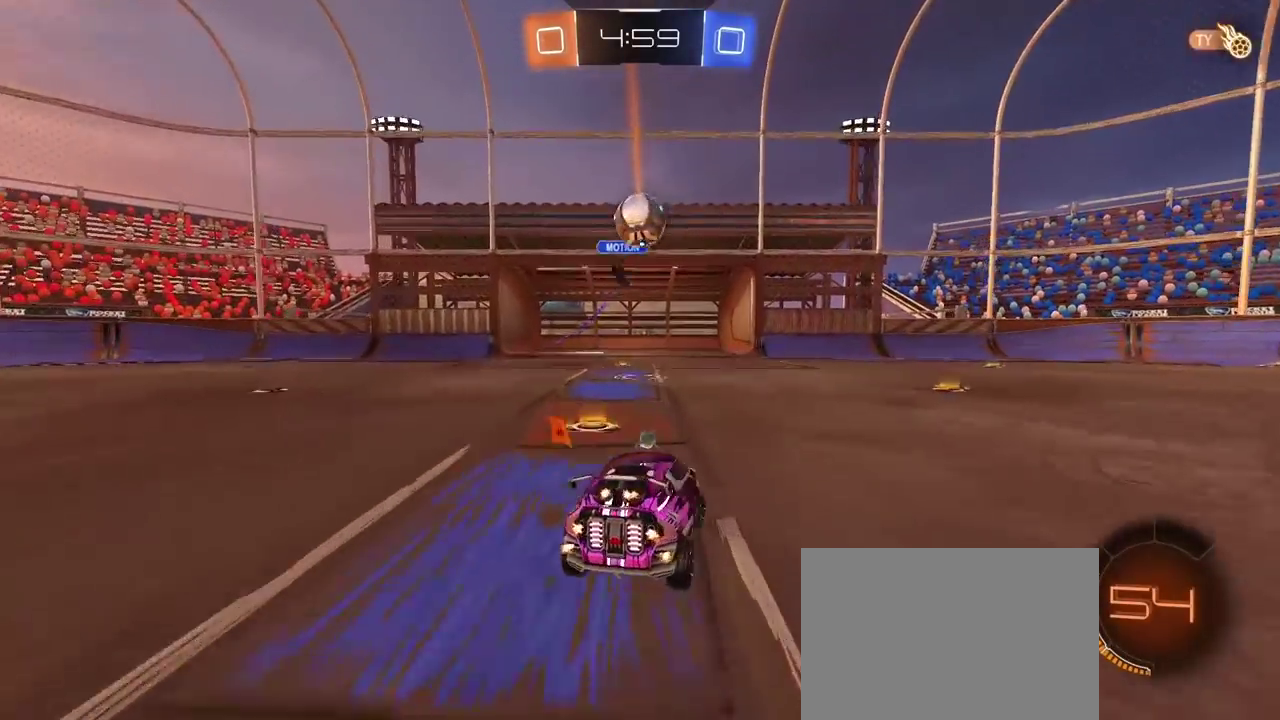
{"buttons": ["R2"], "left_stick": "center", "right_stick": "center", "events": [[50, "R2", "down"], [250, "left_stick", "center"]]}
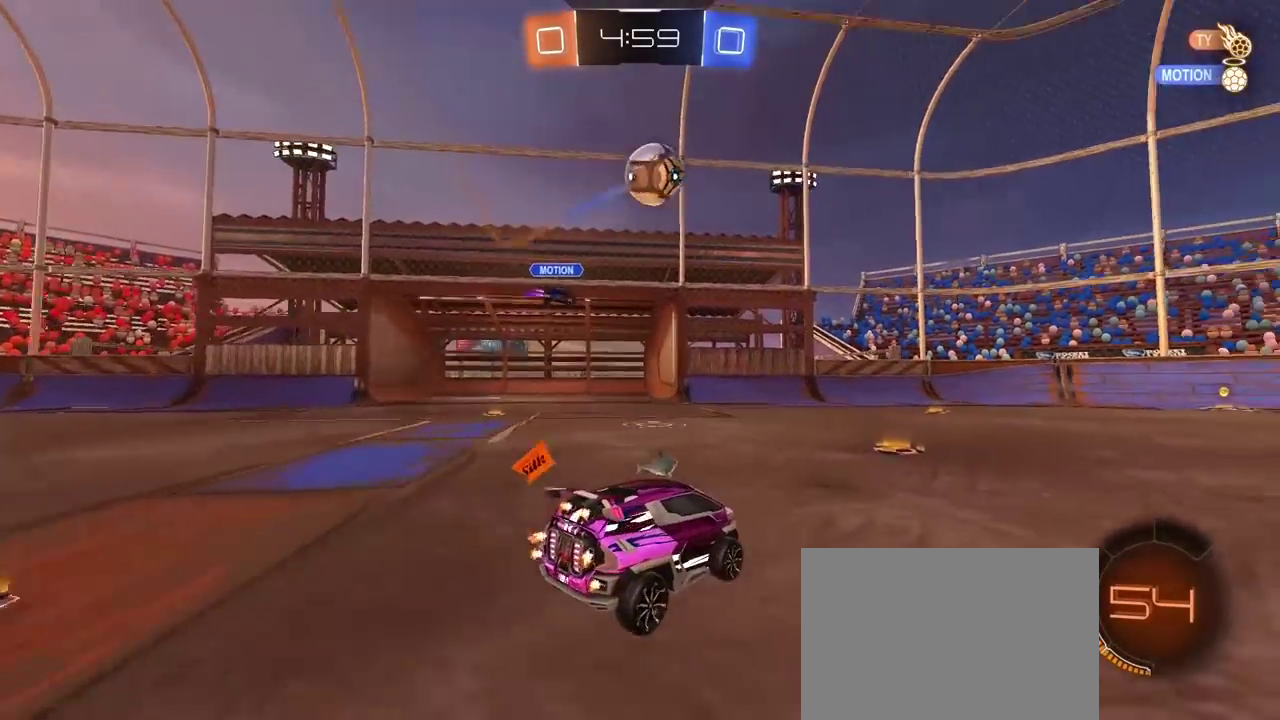
{"buttons": ["R1", "R2"], "left_stick": "left", "right_stick": "center", "events": [[117, "TRIANGLE", "down"], [200, "TRIANGLE", "up"], [417, "R1", "down"], [450, "left_stick", "left"]]}
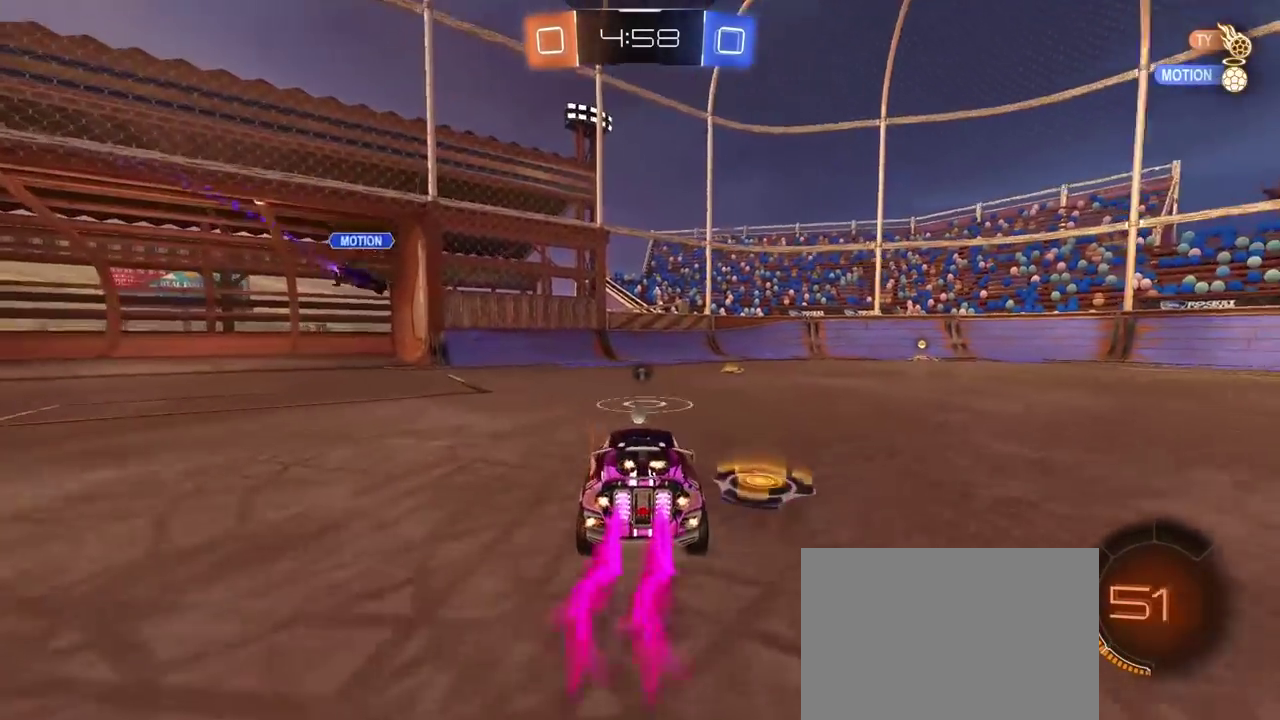
{"buttons": ["R1", "R2"], "left_stick": "center", "right_stick": "center", "events": [[17, "left_stick", "center"], [233, "left_stick", "right"], [433, "left_stick", "center"]]}
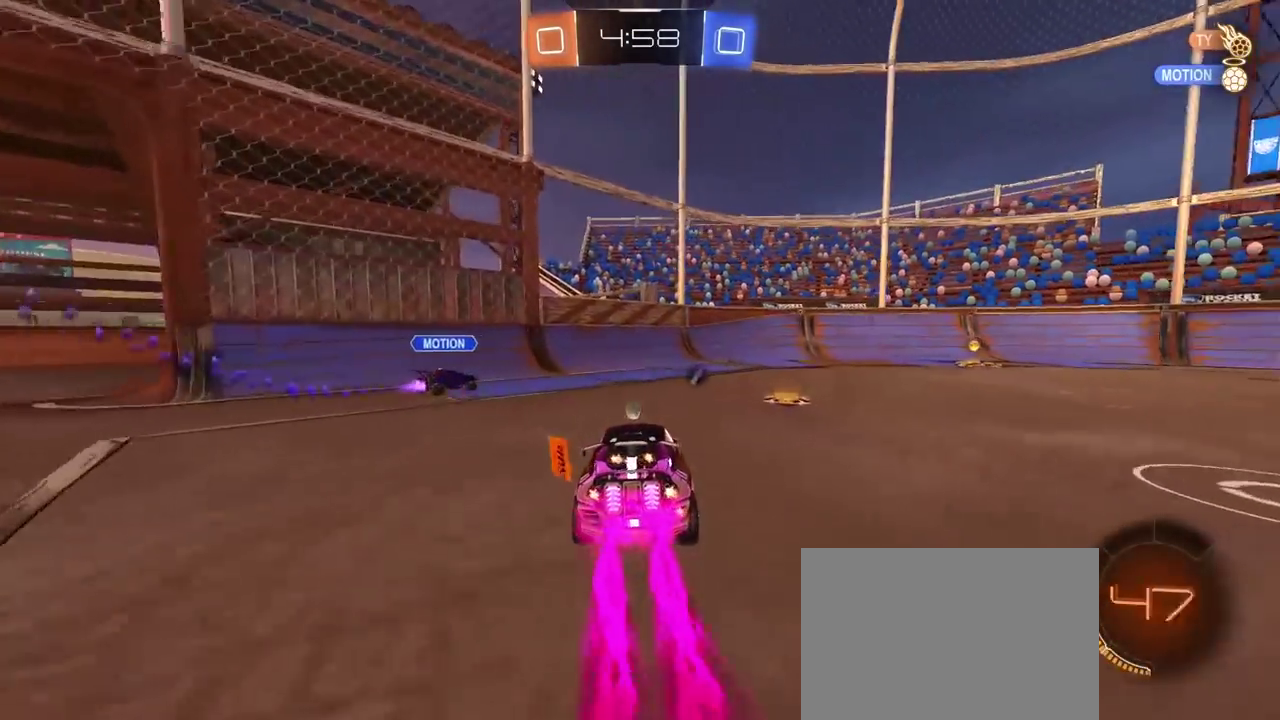
{"buttons": ["R1", "R2"], "left_stick": "right", "right_stick": "center", "events": [[167, "left_stick", "right"]]}
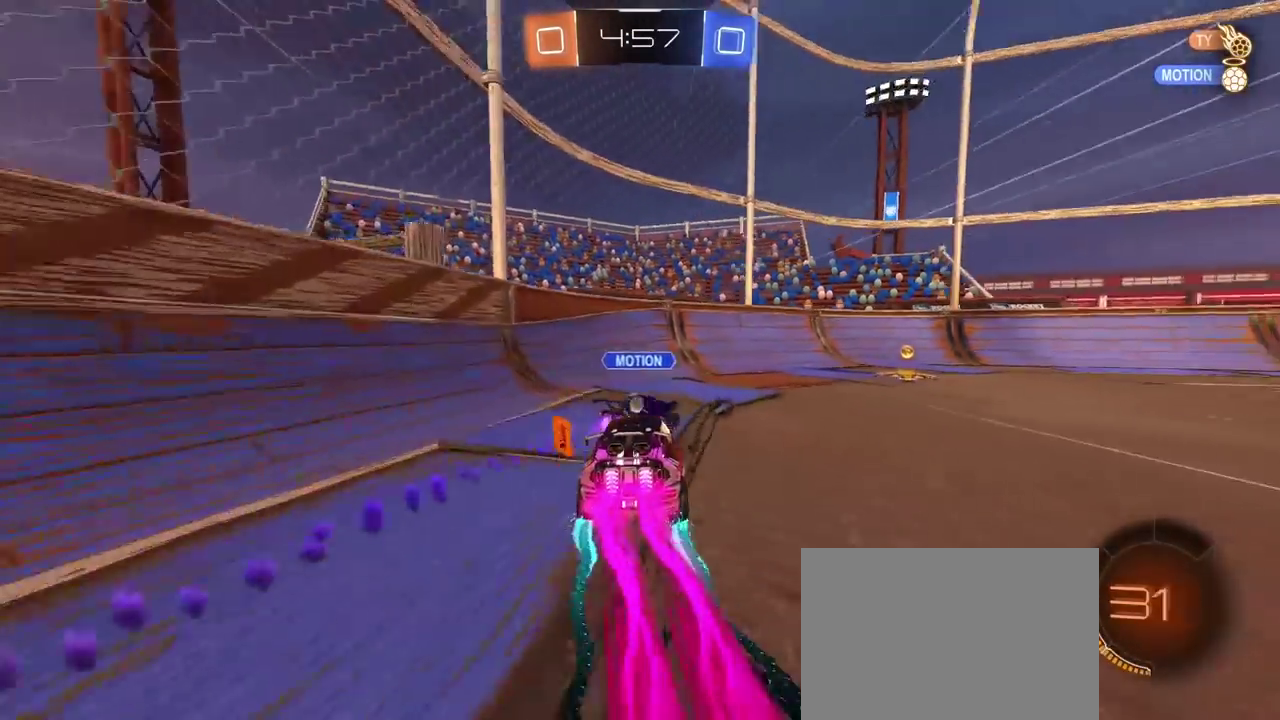
{"buttons": ["TRIANGLE", "R2"], "left_stick": "right", "right_stick": "center", "events": [[317, "R1", "up"], [450, "TRIANGLE", "down"]]}
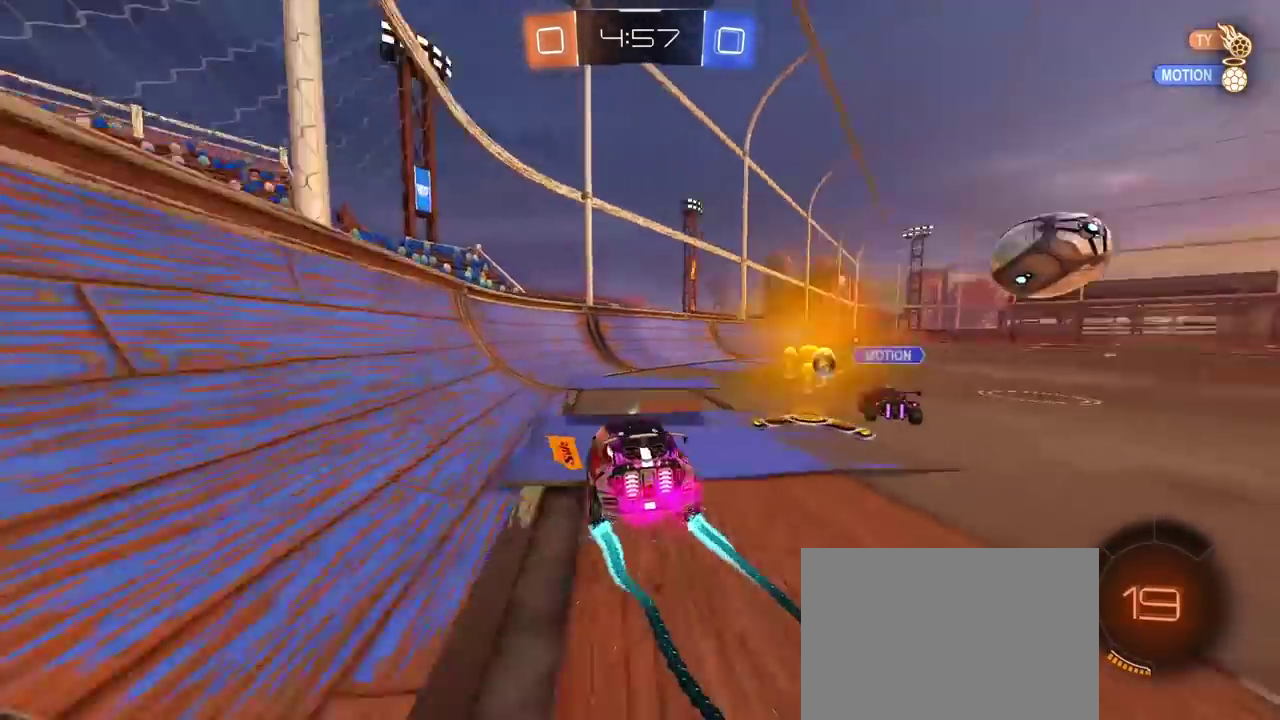
{"buttons": ["R1", "R2"], "left_stick": "center", "right_stick": "center", "events": [[67, "TRIANGLE", "up"], [133, "R1", "down"], [467, "left_stick", "center"]]}
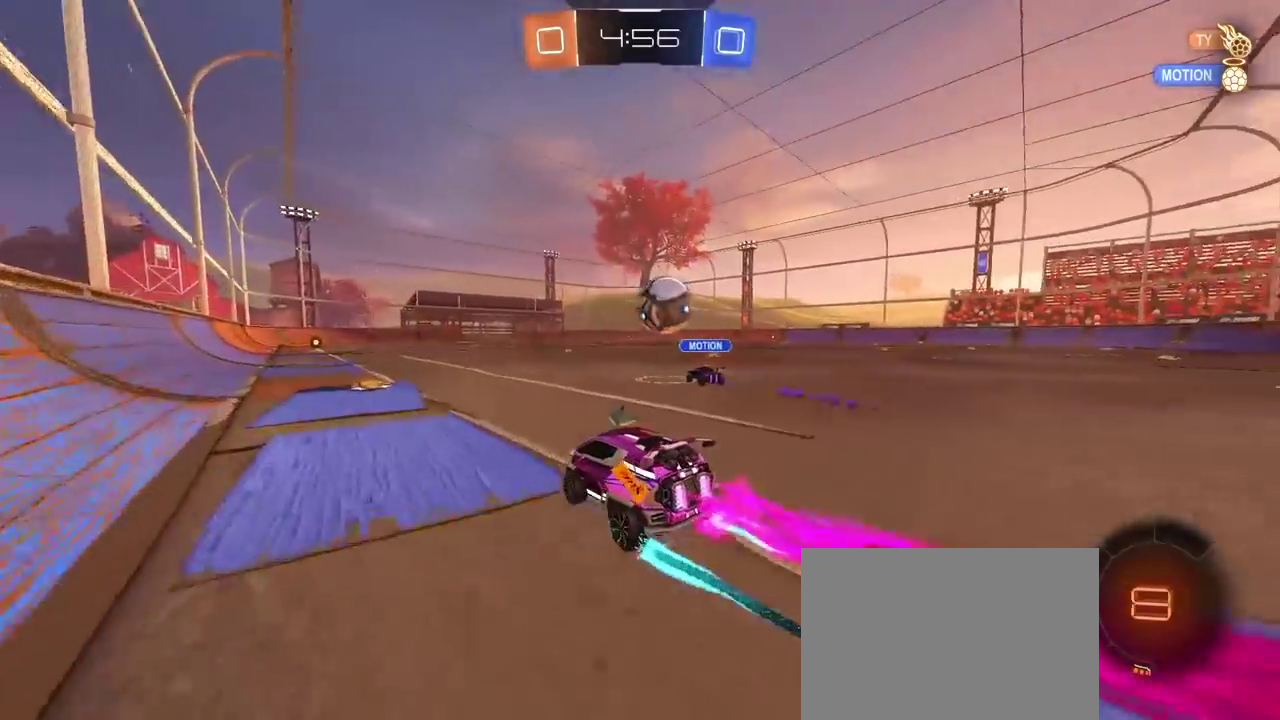
{"buttons": ["R2"], "left_stick": "center", "right_stick": "center", "events": [[83, "left_stick", "right"], [200, "left_stick", "center"], [233, "R1", "up"]]}
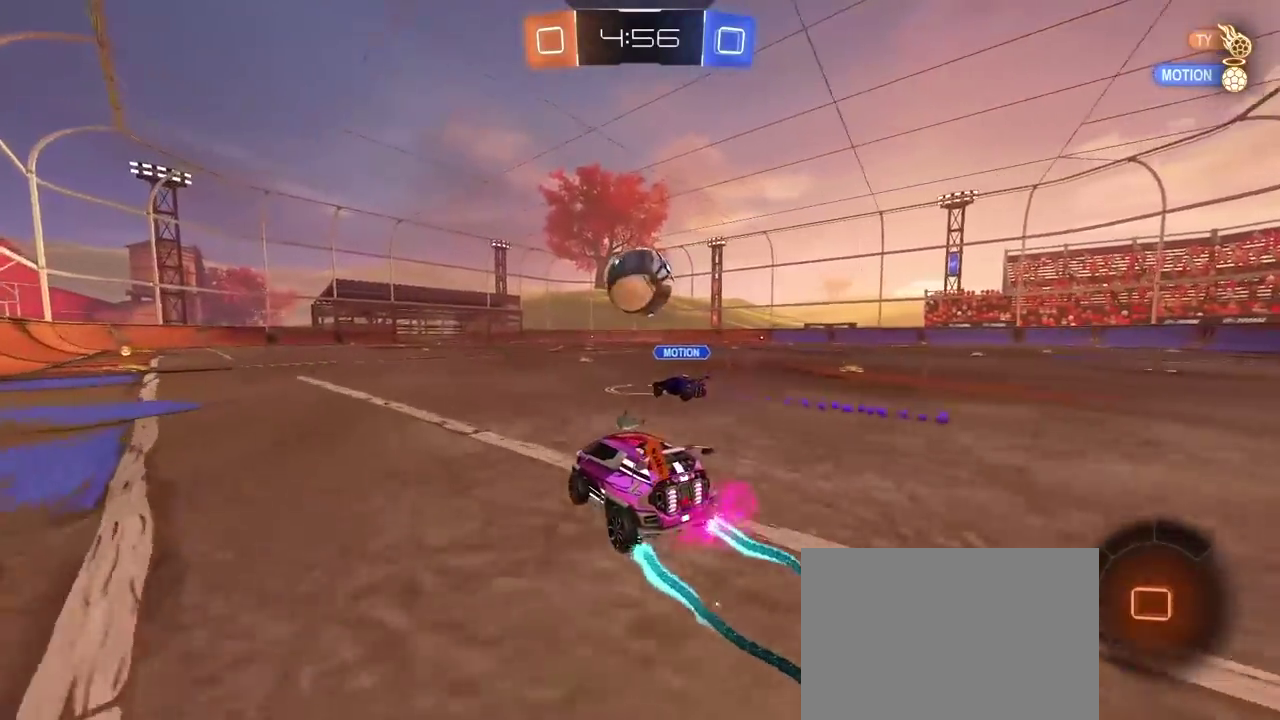
{"buttons": ["R2"], "left_stick": "center", "right_stick": "center", "events": []}